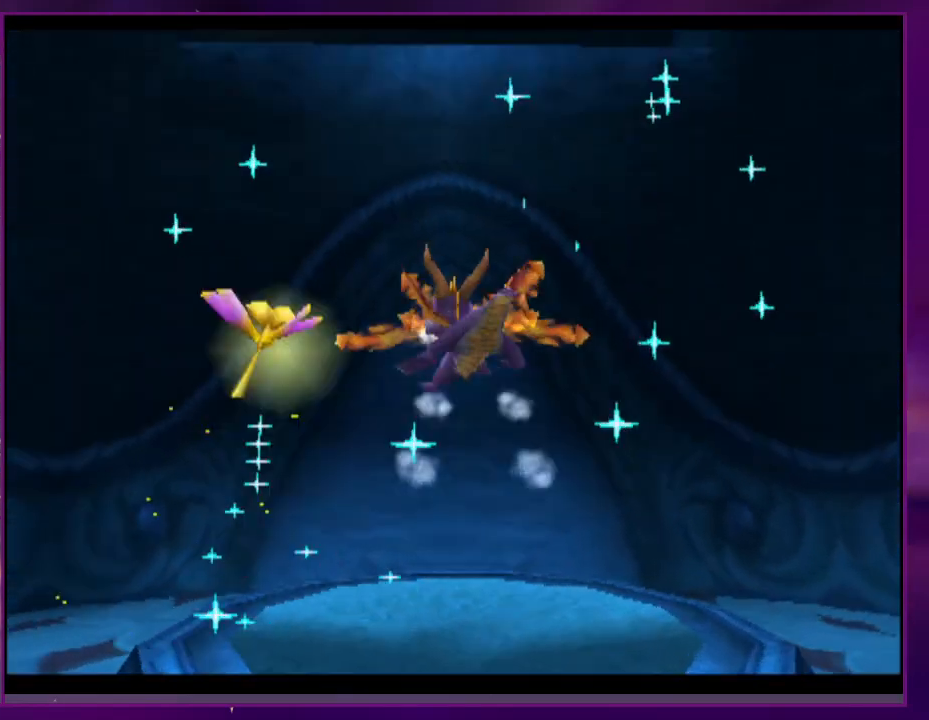
Gameplay with a controller (PlayStation layout); each line is a JSON object with the inputs held at the frame after it. "events" lists button and stick changes between this image and that frame as [ms after this image, input, new state], when the widget could be followed in between. Not read: CROSS DPAD_UP L3 R3 left_stick right_stick.
{"buttons": ["SQUARE", "DPAD_DOWN", "DPAD_LEFT"], "events": [[33, "CIRCLE", "up"], [100, "DPAD_DOWN", "down"], [100, "DPAD_LEFT", "down"], [167, "SQUARE", "down"]]}
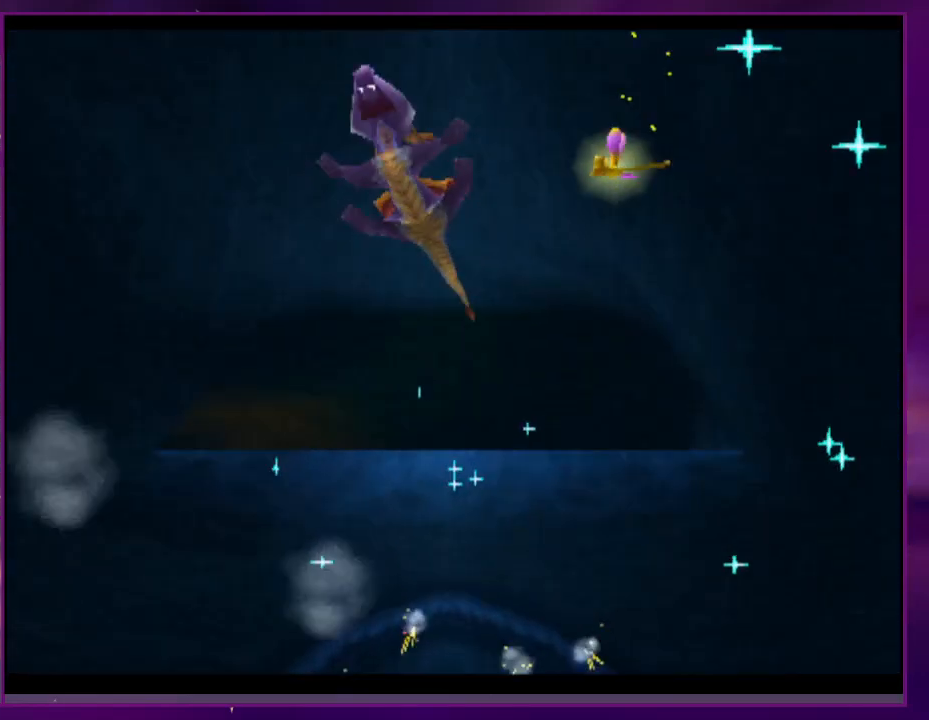
{"buttons": ["SQUARE", "DPAD_DOWN", "DPAD_LEFT"], "events": []}
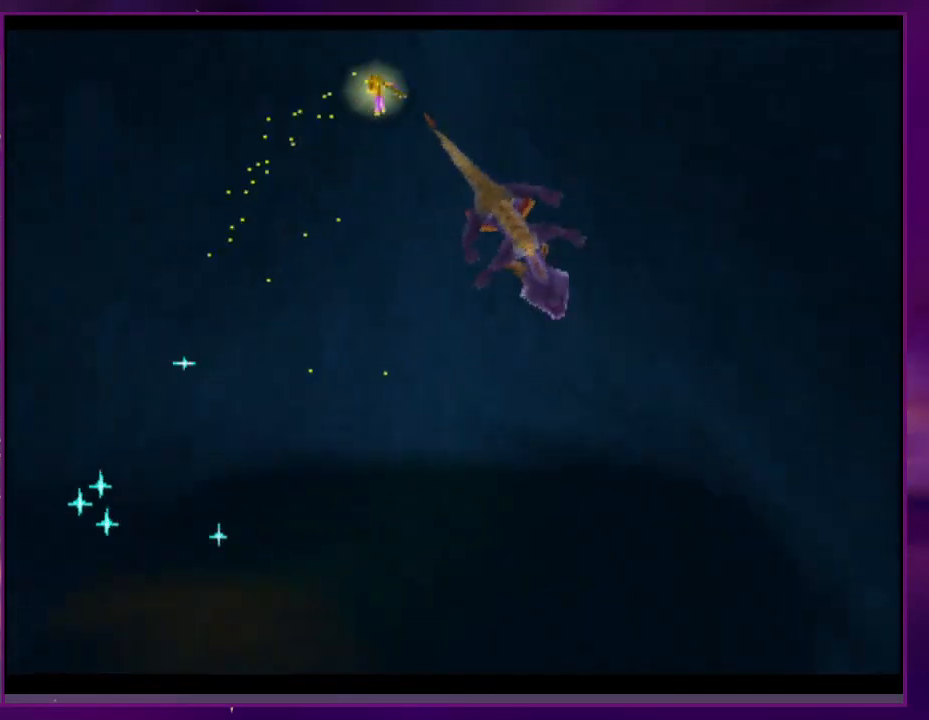
{"buttons": ["SQUARE", "DPAD_DOWN", "DPAD_LEFT"], "events": []}
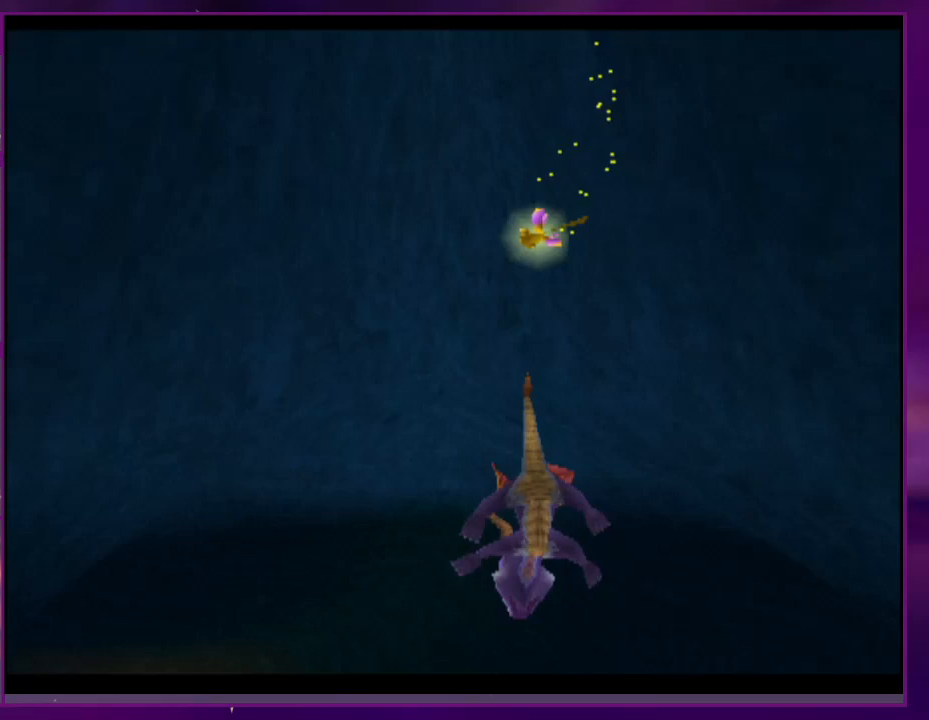
{"buttons": ["SQUARE", "DPAD_DOWN", "DPAD_LEFT"], "events": []}
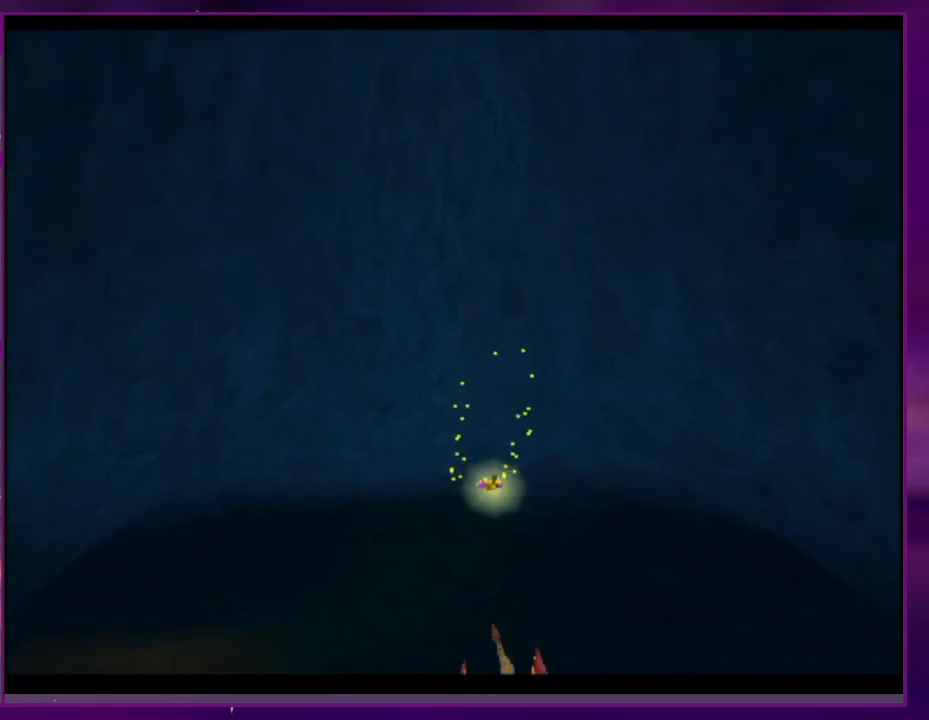
{"buttons": ["SQUARE"], "events": [[300, "DPAD_DOWN", "up"], [367, "DPAD_LEFT", "up"]]}
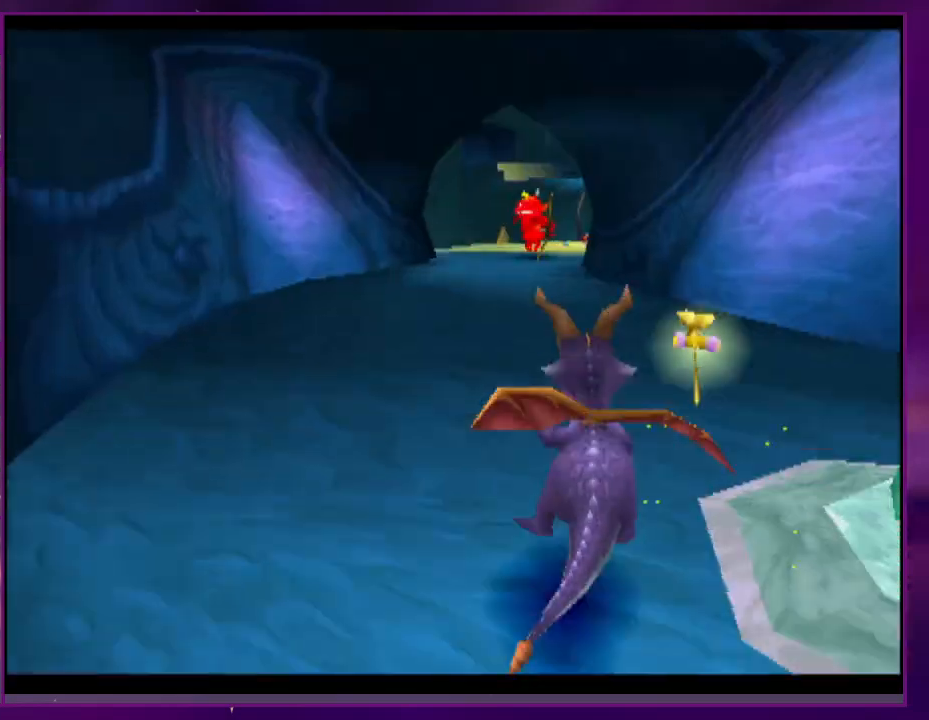
{"buttons": ["SQUARE"], "events": []}
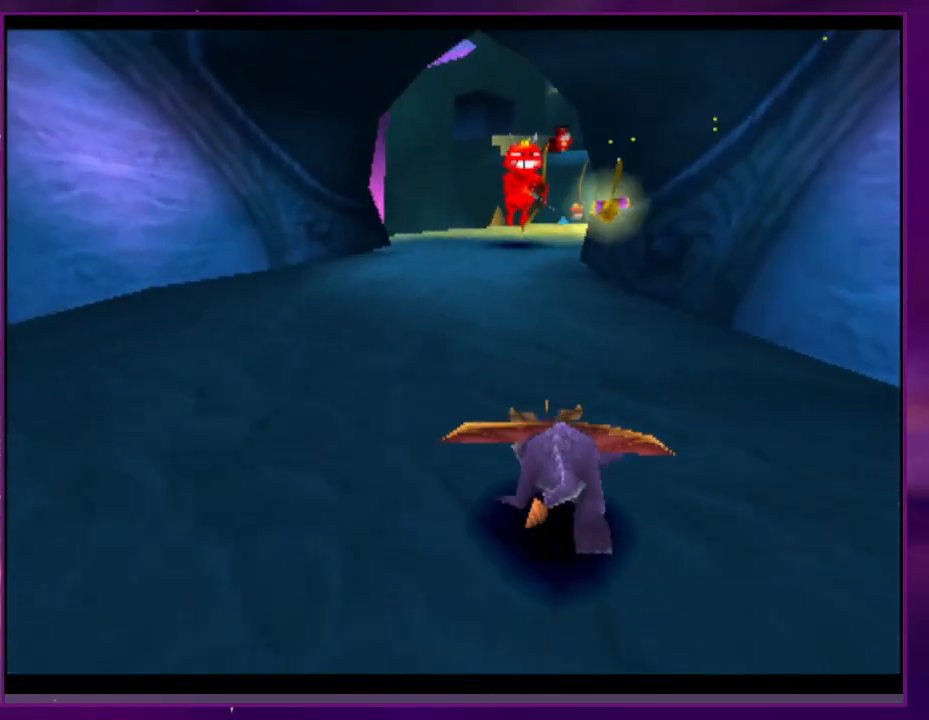
{"buttons": ["SQUARE"], "events": []}
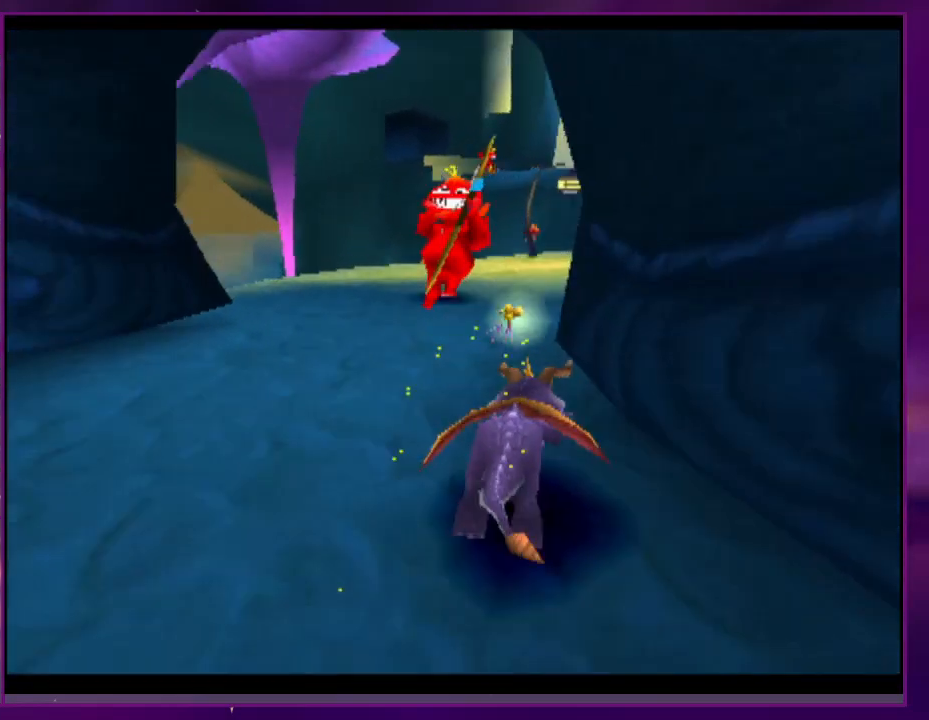
{"buttons": ["SQUARE"], "events": [[133, "DPAD_RIGHT", "down"], [467, "DPAD_RIGHT", "up"]]}
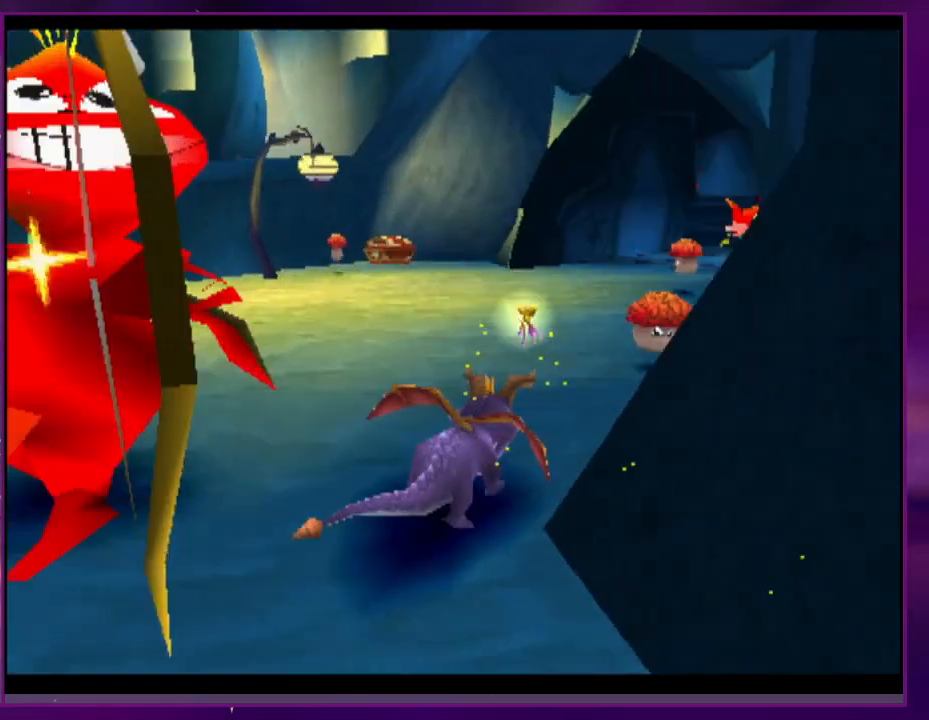
{"buttons": ["SQUARE"], "events": []}
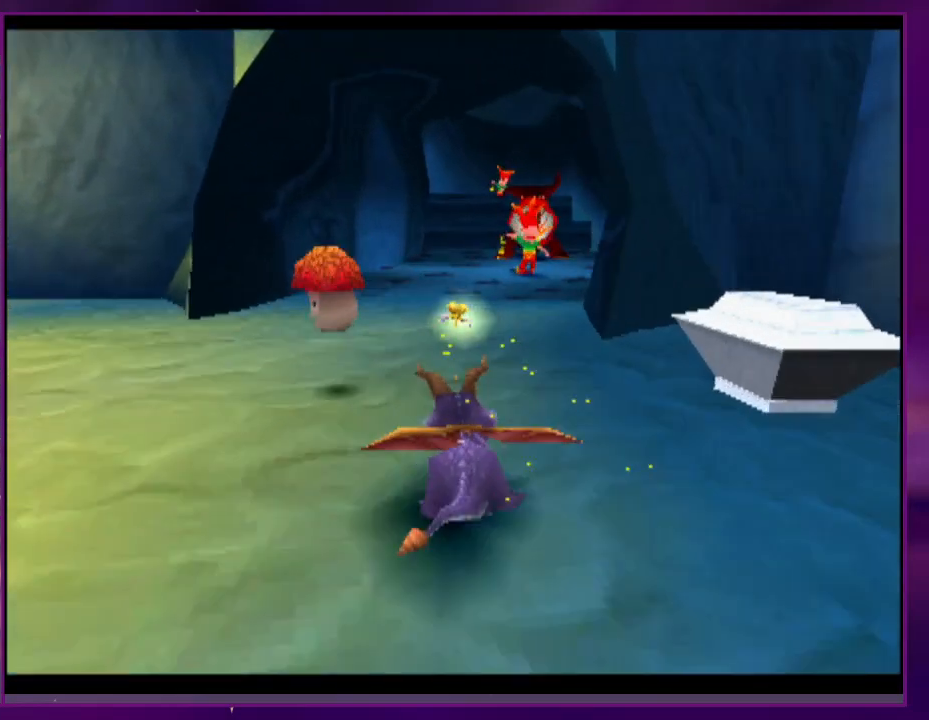
{"buttons": ["SQUARE"], "events": [[167, "SQUARE", "up"], [233, "SQUARE", "down"]]}
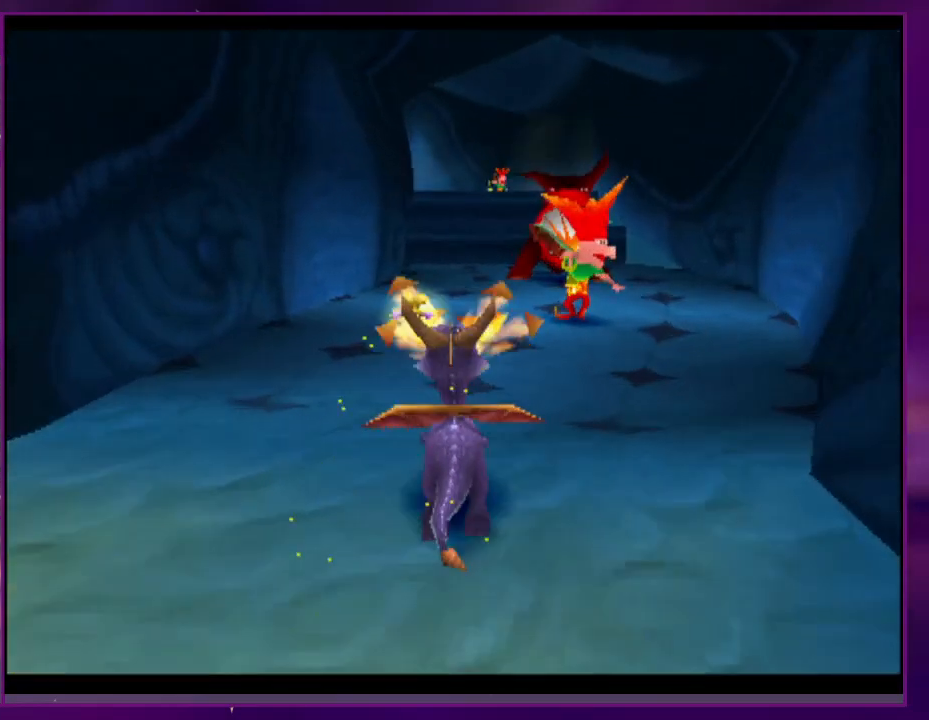
{"buttons": ["SQUARE"], "events": [[167, "DPAD_LEFT", "down"], [267, "DPAD_LEFT", "up"]]}
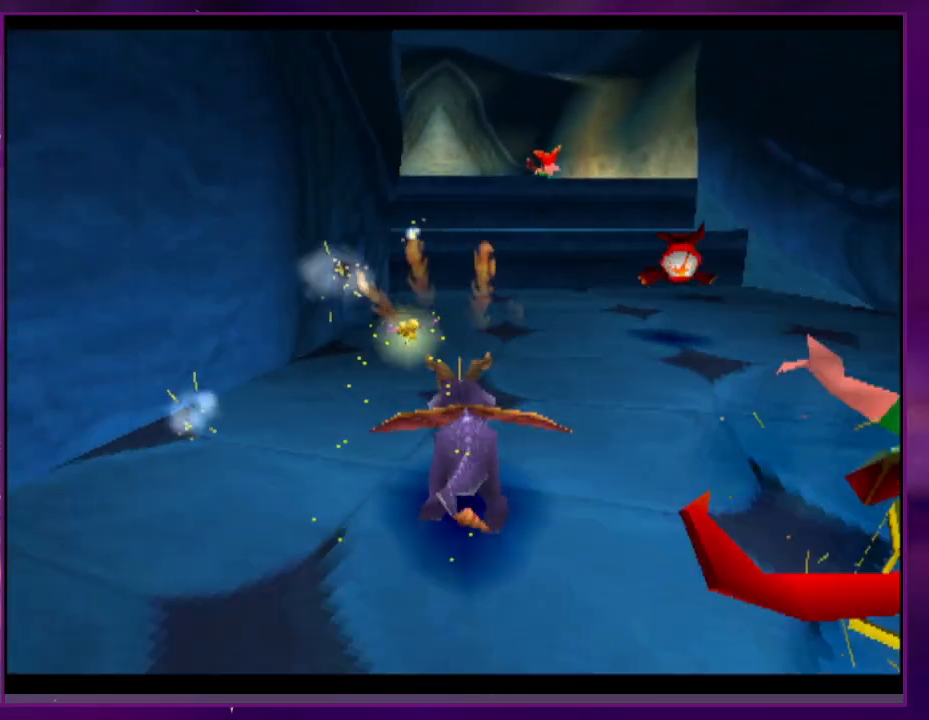
{"buttons": ["DPAD_LEFT"], "events": [[233, "SQUARE", "up"], [467, "DPAD_LEFT", "down"]]}
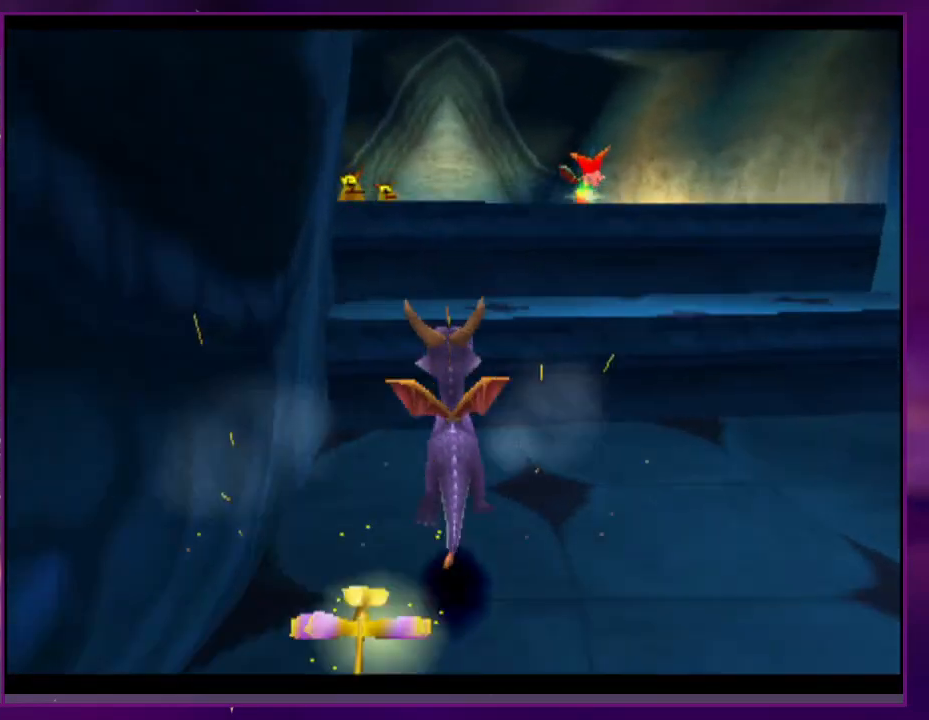
{"buttons": [], "events": [[33, "SQUARE", "down"], [200, "SQUARE", "up"], [233, "DPAD_LEFT", "up"]]}
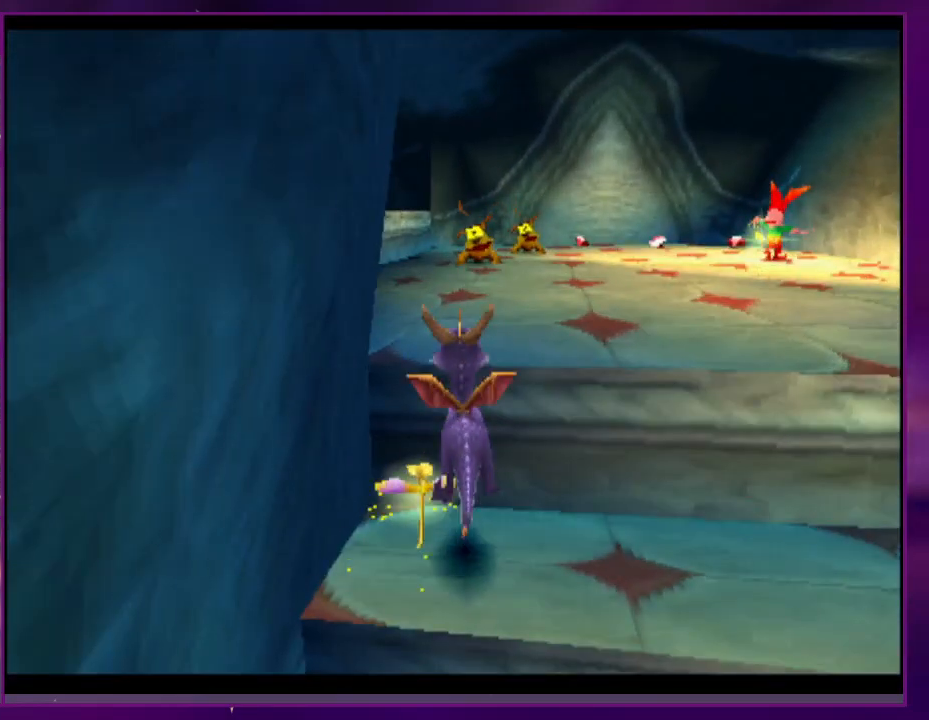
{"buttons": ["SQUARE"], "events": [[67, "SQUARE", "down"], [133, "DPAD_LEFT", "down"], [200, "DPAD_LEFT", "up"]]}
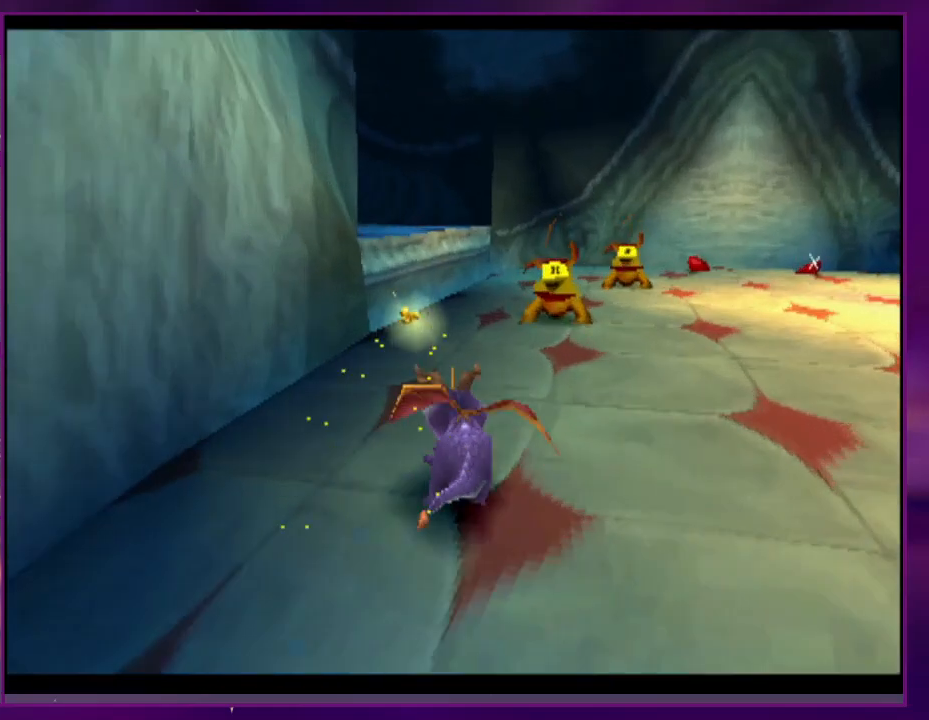
{"buttons": ["SQUARE", "DPAD_LEFT"], "events": [[33, "SQUARE", "up"], [300, "CIRCLE", "down"], [300, "DPAD_LEFT", "down"], [367, "CIRCLE", "up"], [367, "SQUARE", "down"]]}
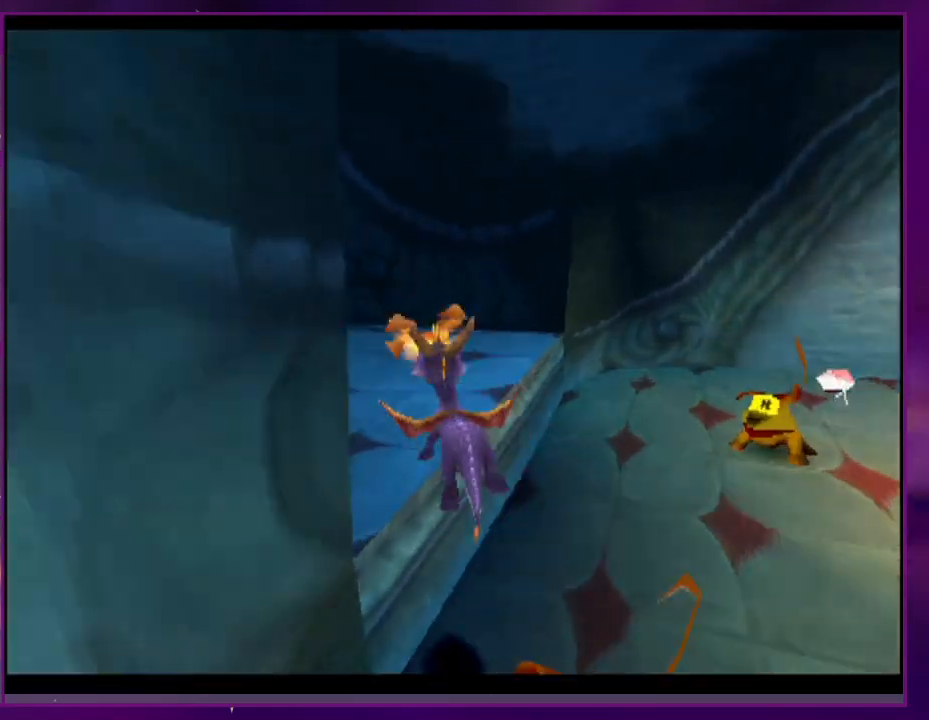
{"buttons": ["DPAD_LEFT"], "events": [[200, "SQUARE", "up"]]}
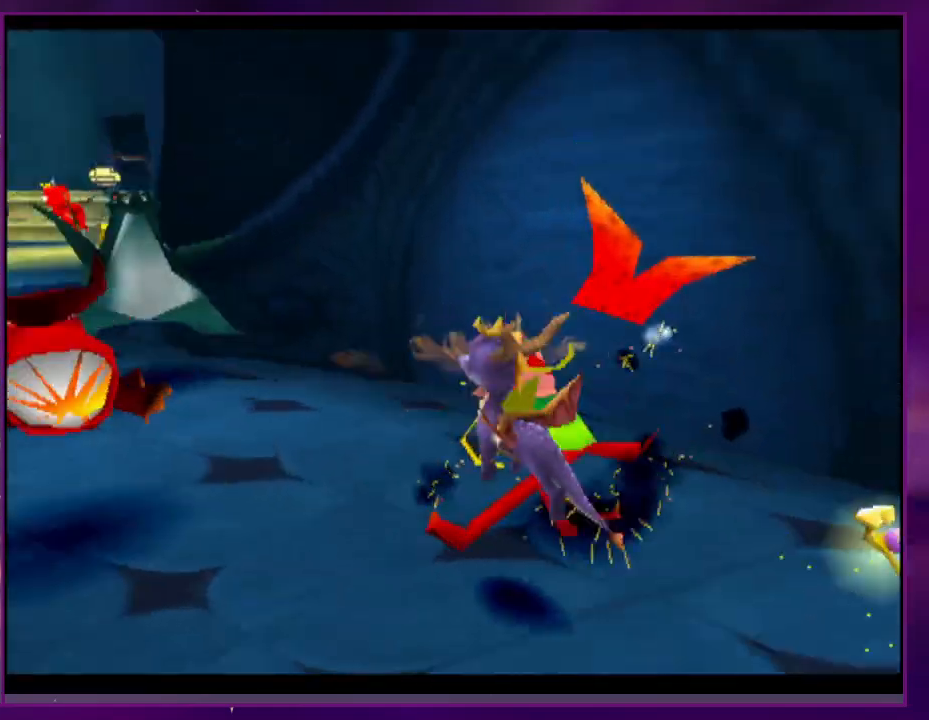
{"buttons": ["SQUARE"], "events": [[100, "SQUARE", "down"], [133, "DPAD_LEFT", "up"]]}
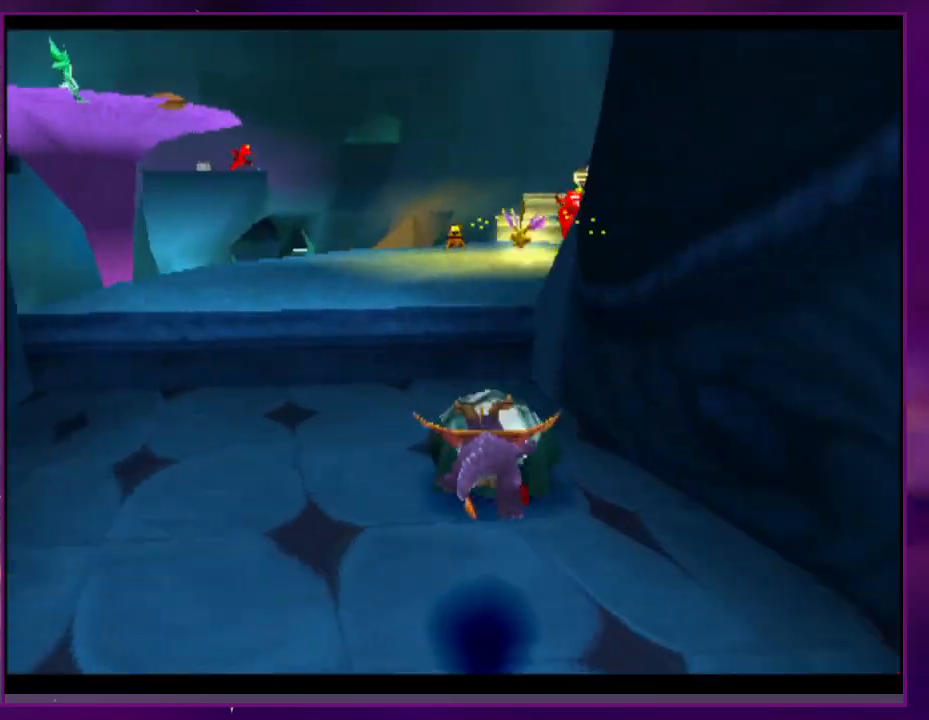
{"buttons": [], "events": [[100, "L2", "down"], [167, "SQUARE", "up"], [267, "L2", "up"]]}
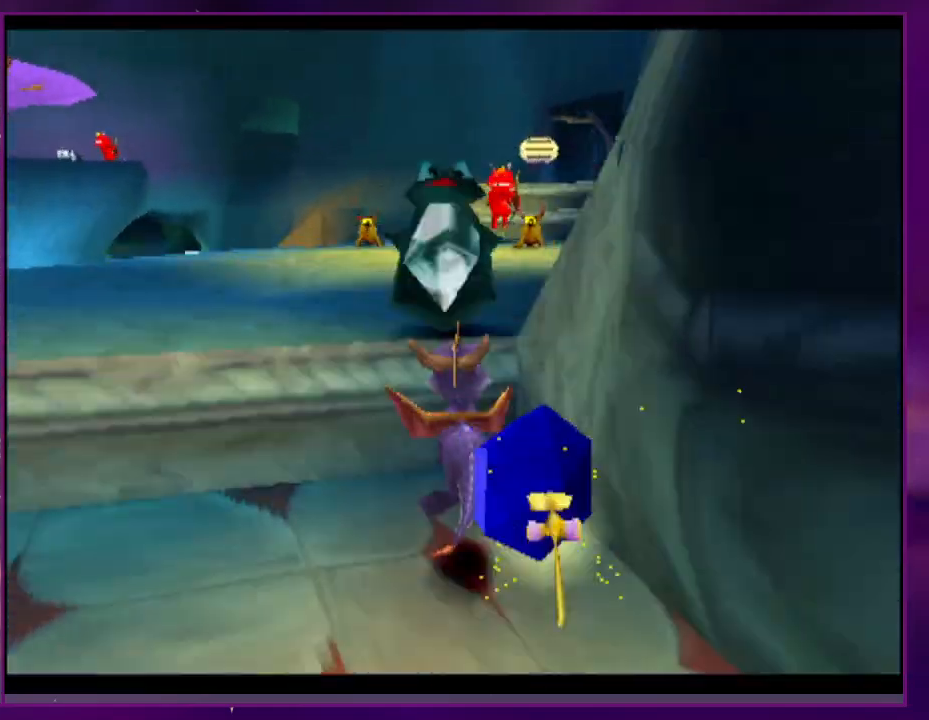
{"buttons": ["SQUARE"], "events": [[167, "SQUARE", "down"], [300, "DPAD_RIGHT", "down"], [400, "DPAD_RIGHT", "up"]]}
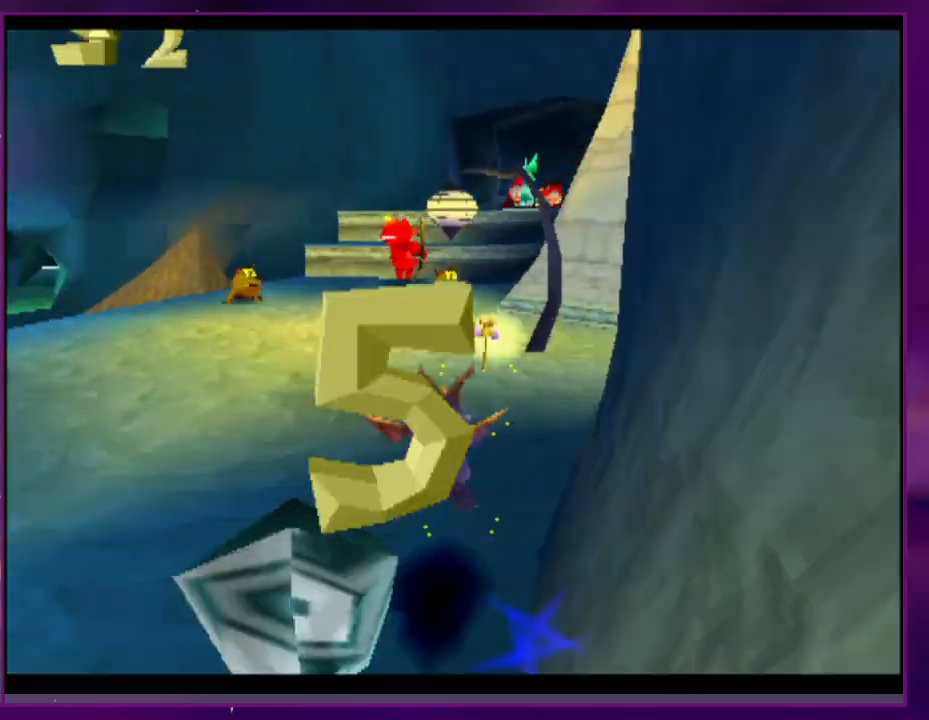
{"buttons": ["SQUARE", "DPAD_RIGHT"], "events": [[233, "DPAD_LEFT", "down"], [333, "DPAD_LEFT", "up"], [467, "DPAD_RIGHT", "down"]]}
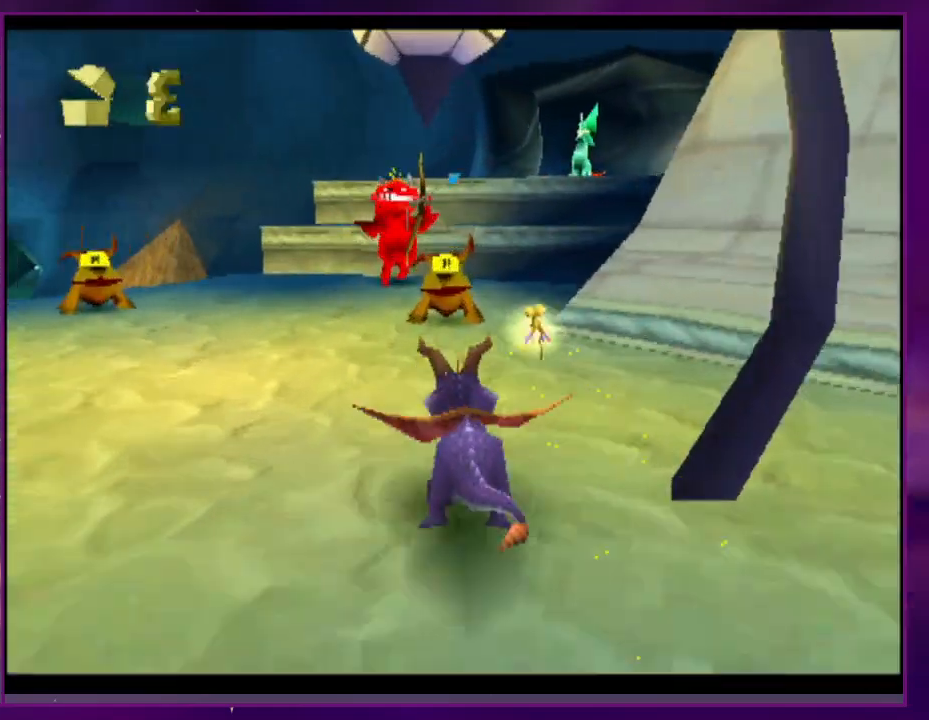
{"buttons": [], "events": [[67, "DPAD_RIGHT", "up"], [400, "SQUARE", "up"]]}
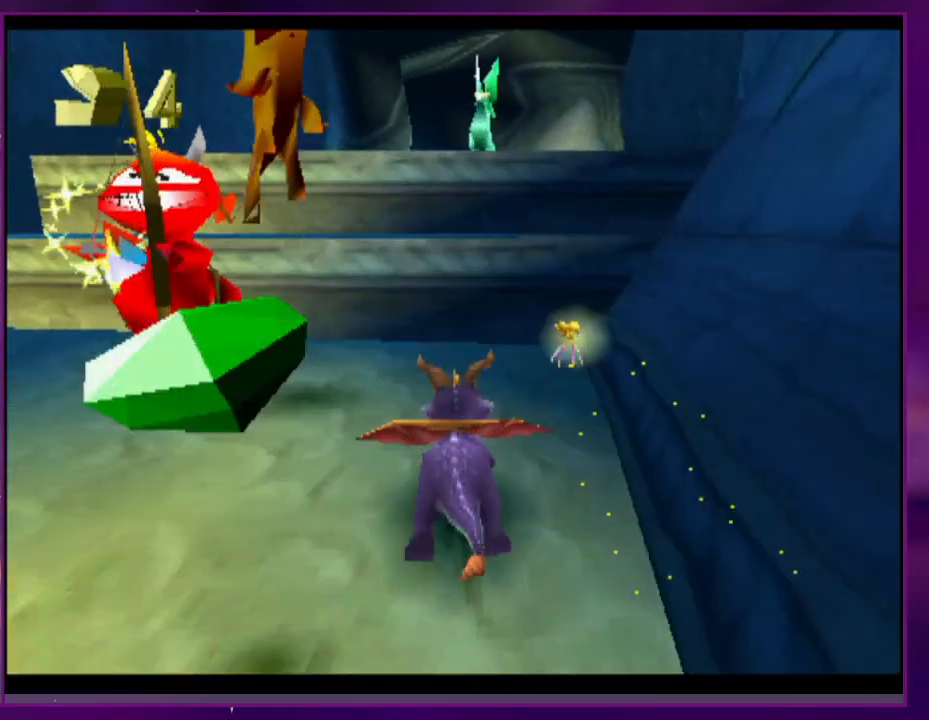
{"buttons": [], "events": [[133, "DPAD_LEFT", "down"], [233, "SQUARE", "down"], [267, "DPAD_LEFT", "up"], [367, "SQUARE", "up"]]}
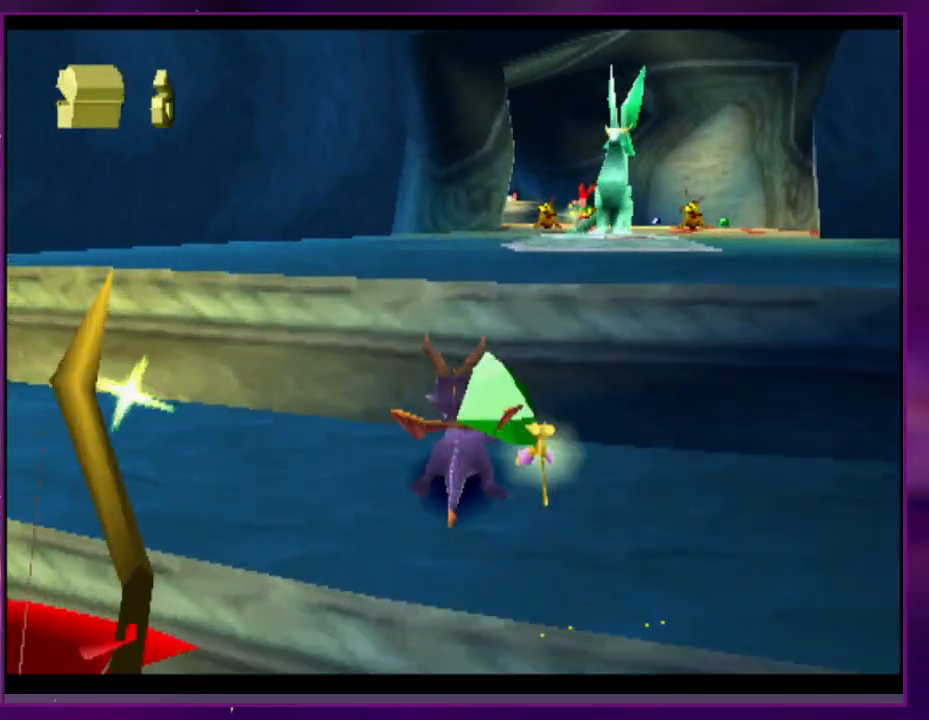
{"buttons": ["SQUARE"], "events": [[233, "DPAD_RIGHT", "down"], [233, "SQUARE", "down"], [333, "DPAD_RIGHT", "up"]]}
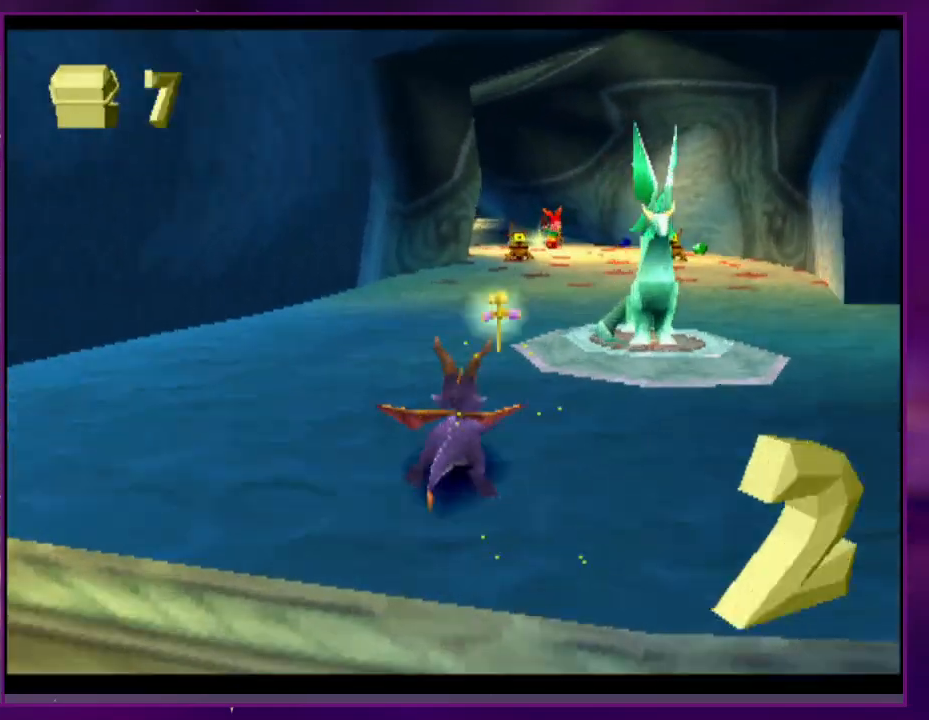
{"buttons": ["SQUARE"], "events": [[367, "CIRCLE", "down"], [400, "TRIANGLE", "down"], [433, "CIRCLE", "up"], [467, "TRIANGLE", "up"]]}
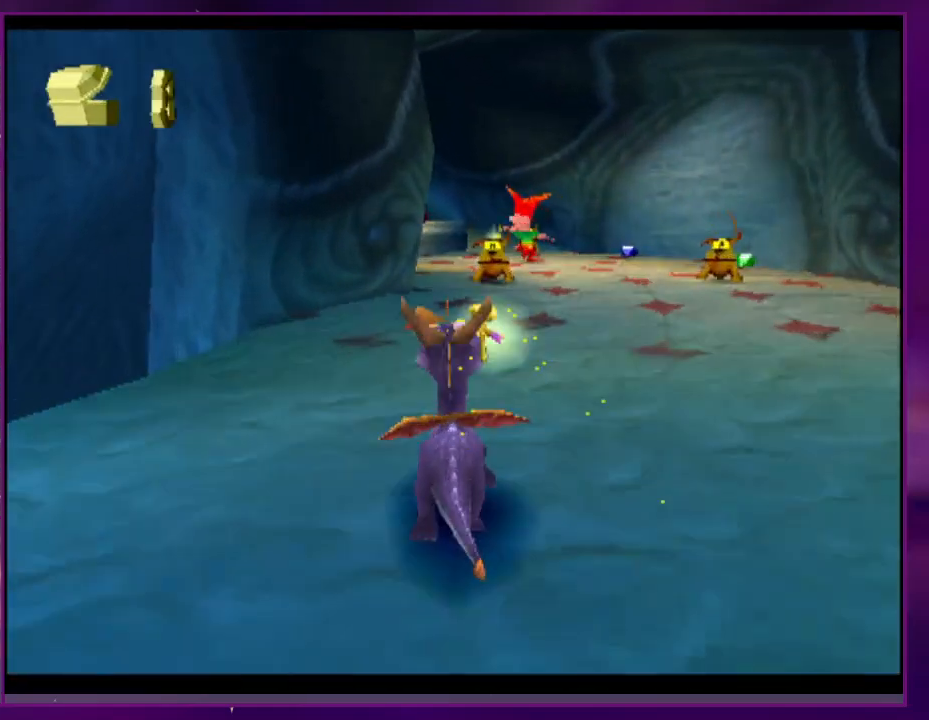
{"buttons": ["SQUARE"], "events": []}
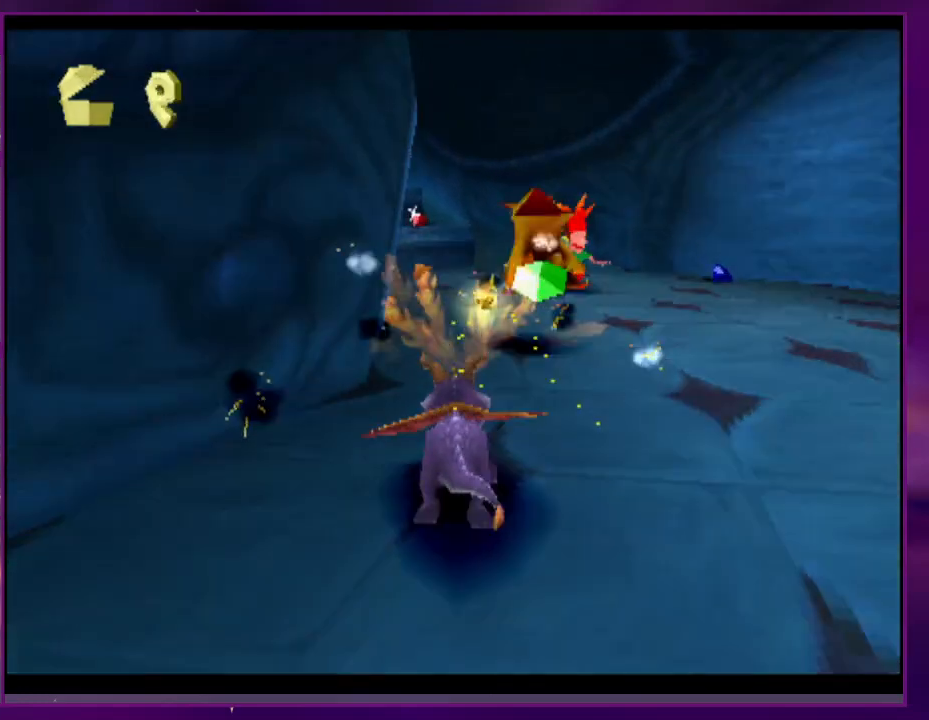
{"buttons": [], "events": [[67, "DPAD_LEFT", "down"], [200, "DPAD_LEFT", "up"], [367, "SQUARE", "up"]]}
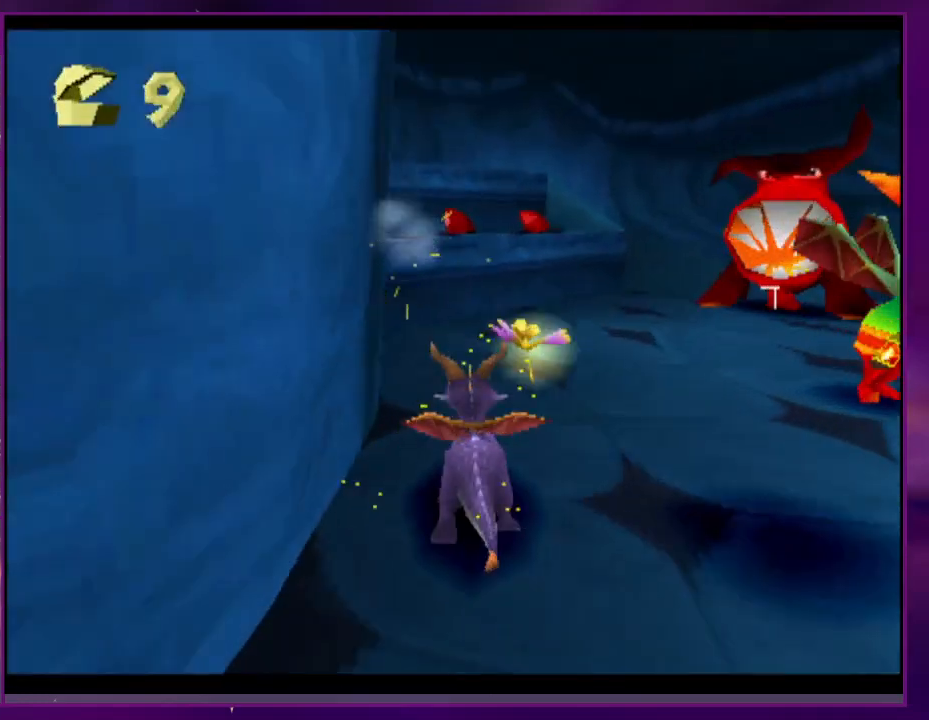
{"buttons": ["DPAD_LEFT"], "events": [[133, "DPAD_LEFT", "down"], [233, "SQUARE", "down"], [400, "SQUARE", "up"]]}
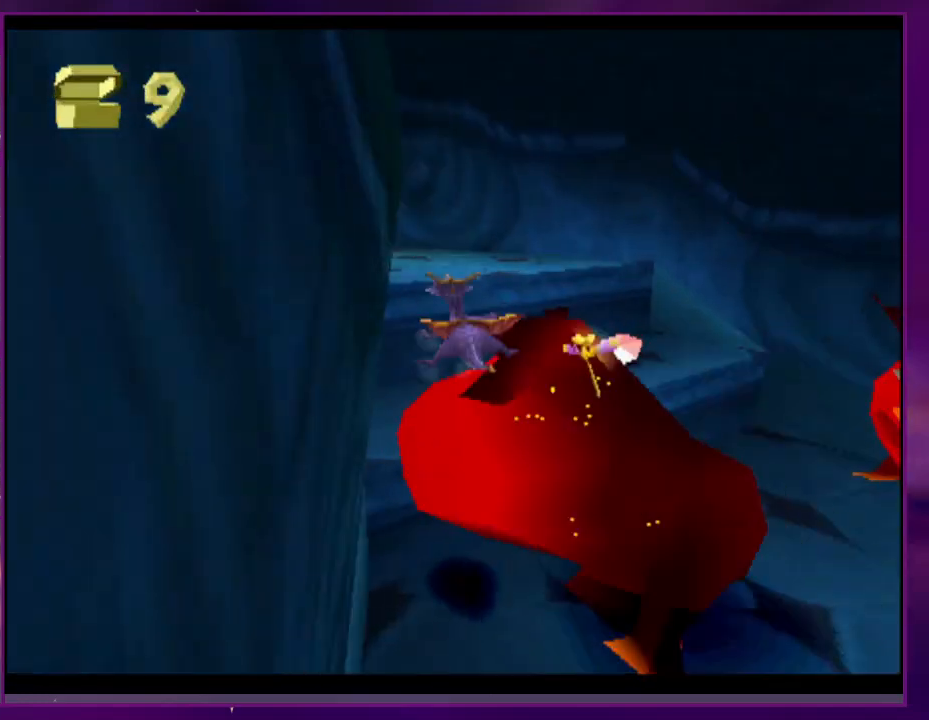
{"buttons": [], "events": [[133, "DPAD_LEFT", "up"]]}